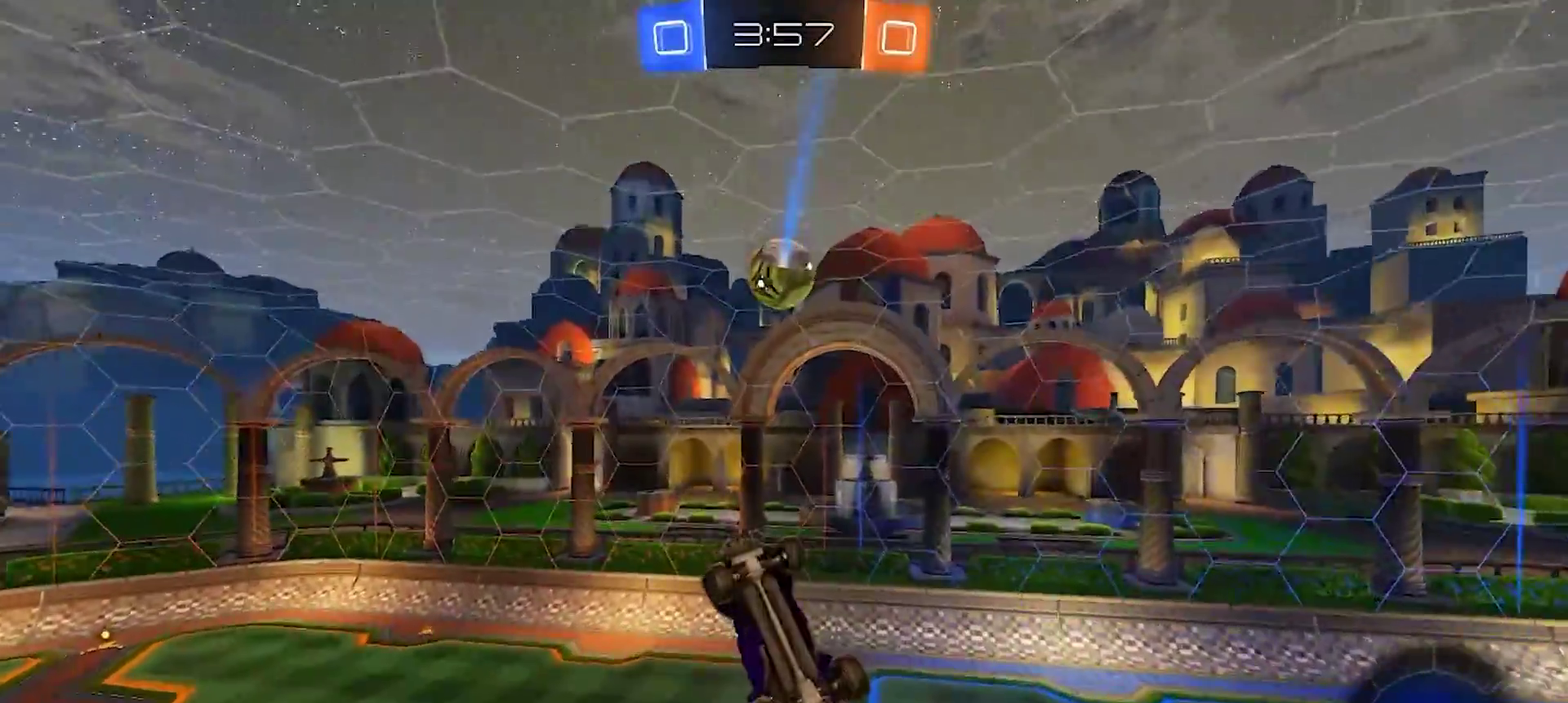
Gameplay with a controller (PlayStation layout); each line is a JSON object with the inputs held at the frame after it. "events" lists button and stick changes between this image and that frame as [ms after this image, input, new state], when the widget could be followed in between. Not read: L1 L3 R1 R3.
{"buttons": ["CIRCLE", "R2"], "left_stick": "down-left", "right_stick": "center", "events": [[17, "left_stick", "left"], [50, "left_stick", "right"], [233, "left_stick", "up-right"], [400, "left_stick", "down-left"]]}
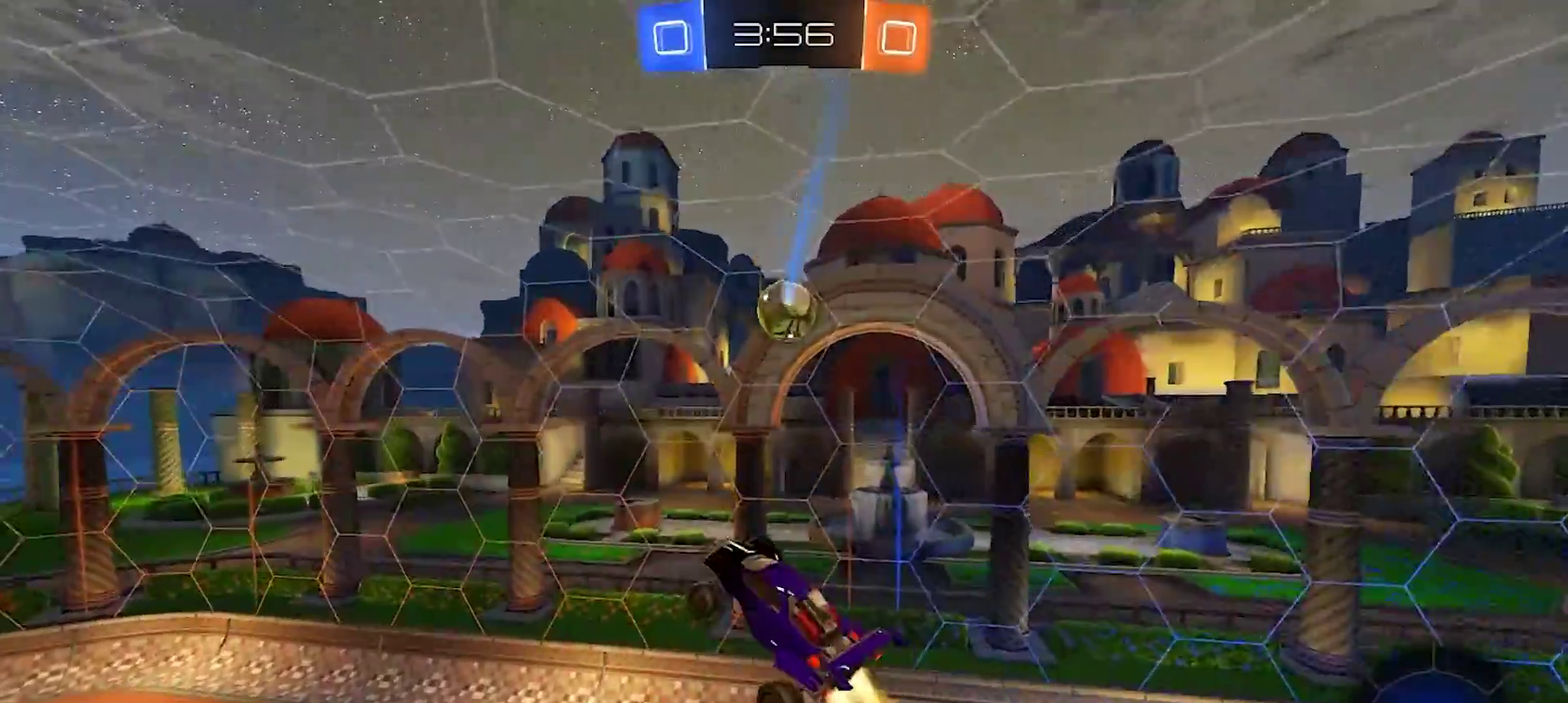
{"buttons": [], "left_stick": "up-left", "right_stick": "center", "events": [[67, "CIRCLE", "up"], [100, "left_stick", "center"], [167, "left_stick", "up-right"], [217, "left_stick", "up"], [283, "left_stick", "up-left"], [500, "R2", "up"]]}
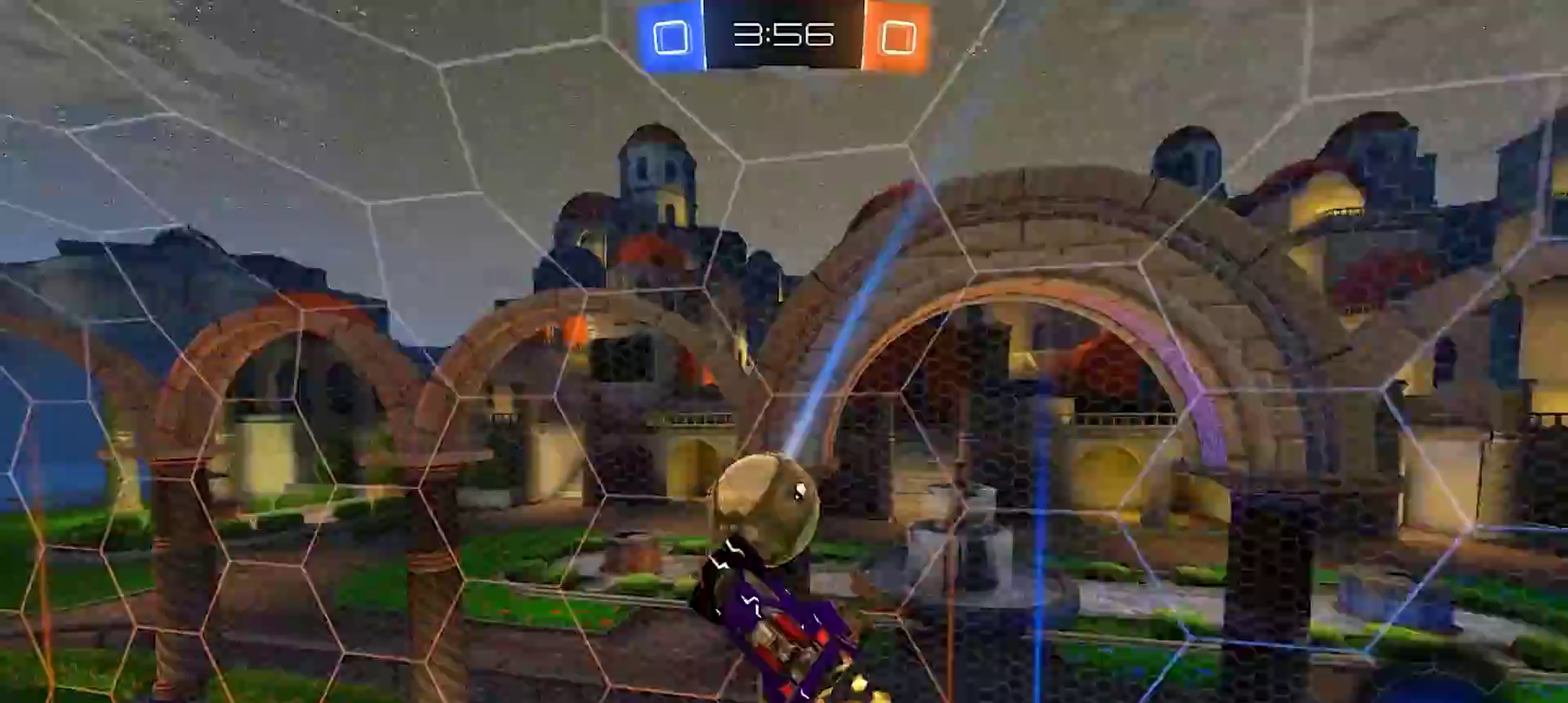
{"buttons": ["R2"], "left_stick": "left", "right_stick": "center", "events": [[100, "left_stick", "left"], [150, "left_stick", "down-left"], [317, "R2", "down"], [500, "left_stick", "left"]]}
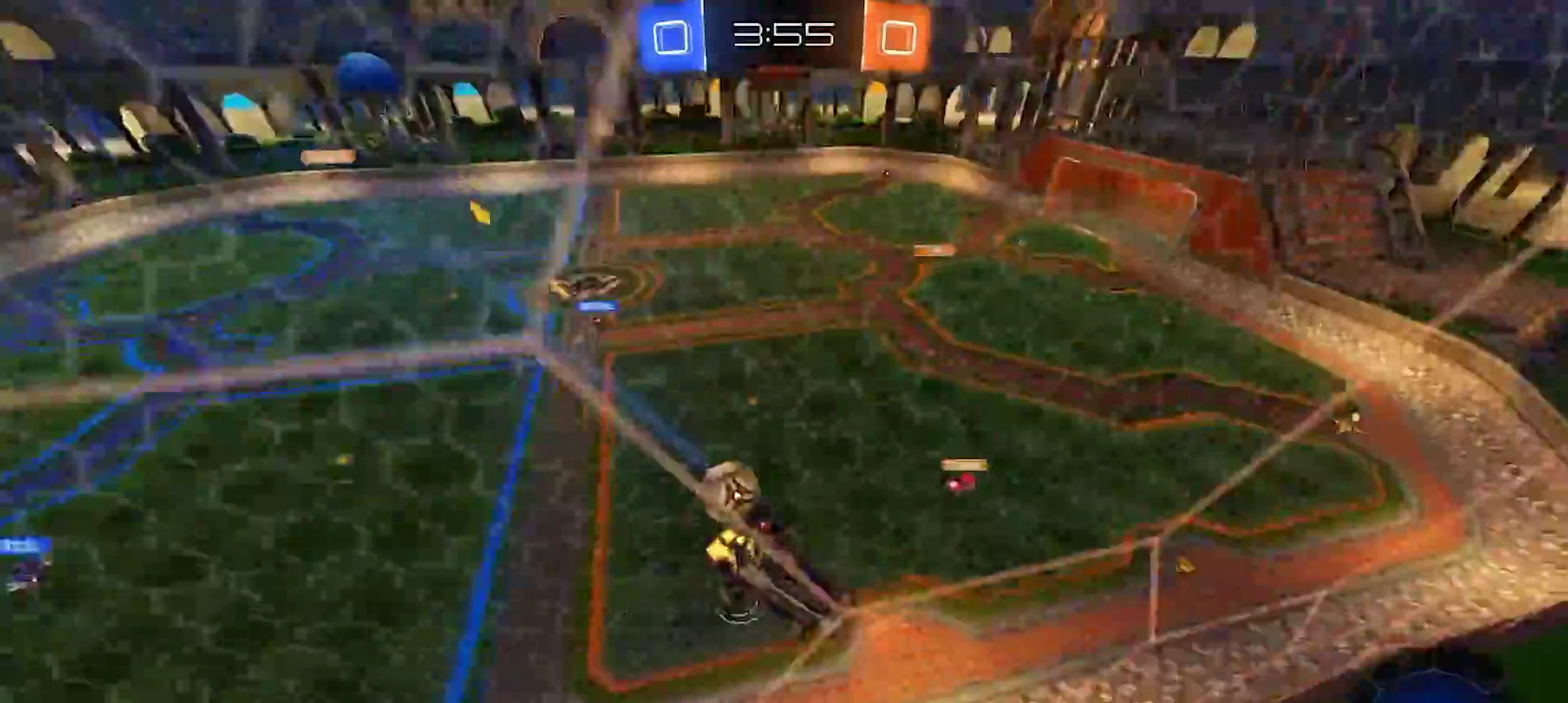
{"buttons": ["R2"], "left_stick": "center", "right_stick": "center", "events": [[400, "left_stick", "center"]]}
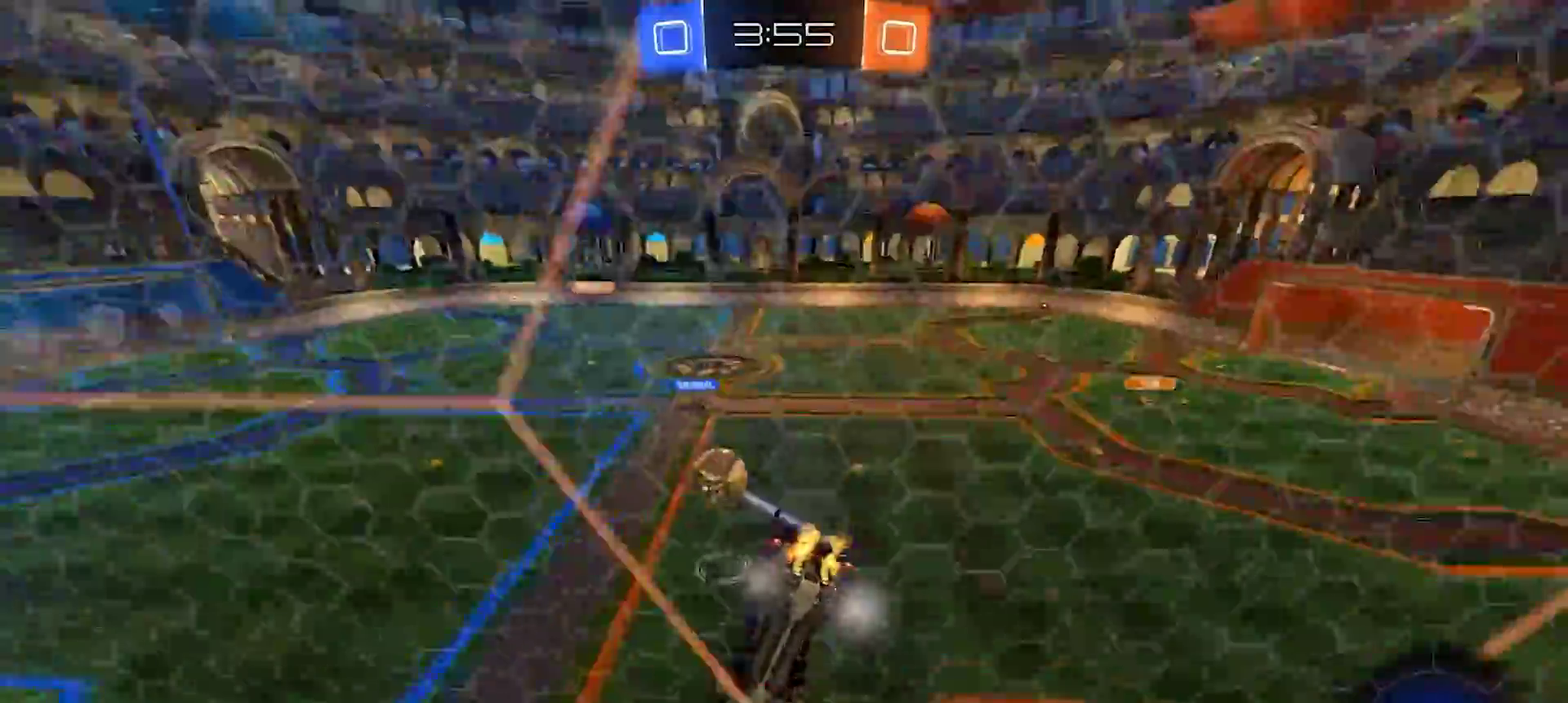
{"buttons": ["R2"], "left_stick": "center", "right_stick": "center", "events": [[300, "left_stick", "left"], [383, "left_stick", "center"]]}
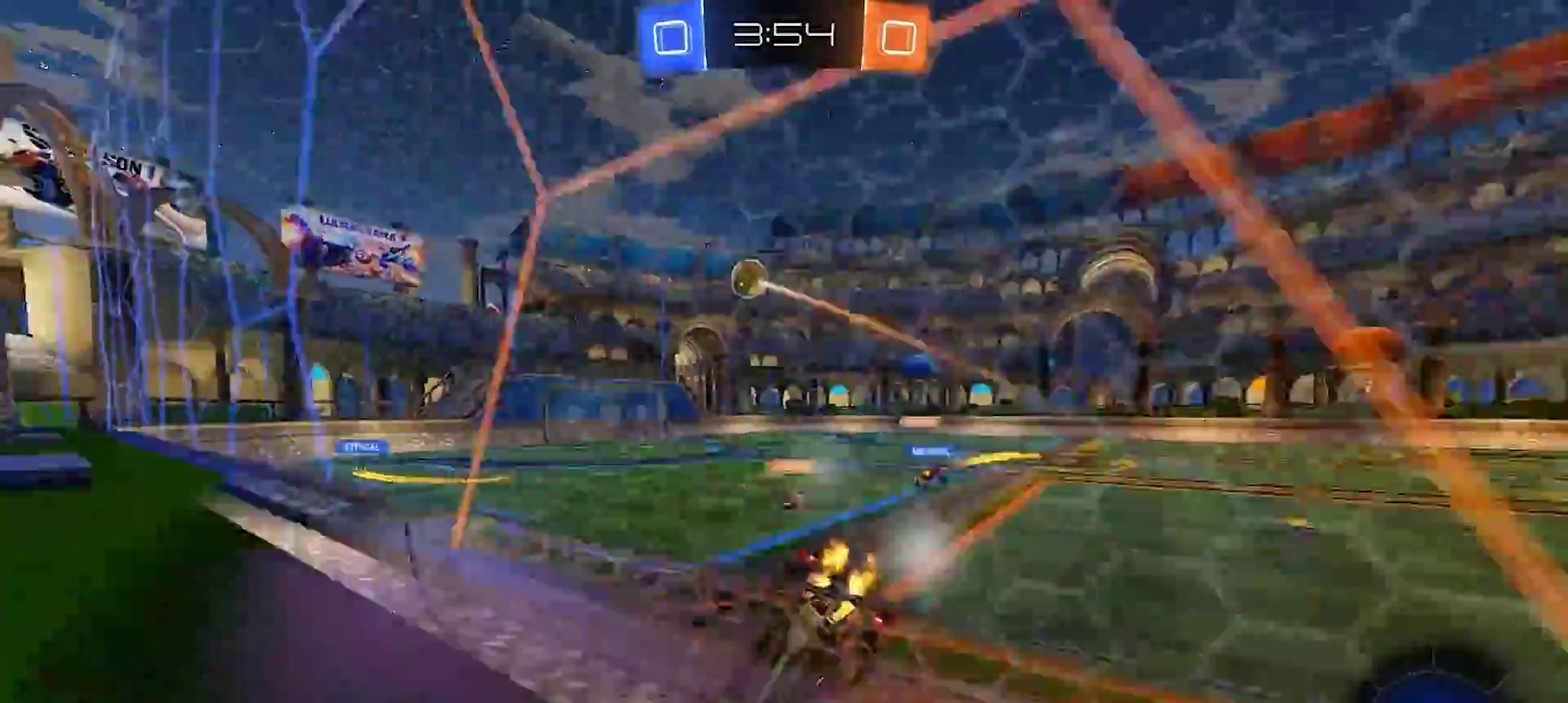
{"buttons": ["CROSS", "R2"], "left_stick": "up", "right_stick": "center", "events": [[350, "left_stick", "up-left"], [450, "left_stick", "up"], [483, "CROSS", "down"]]}
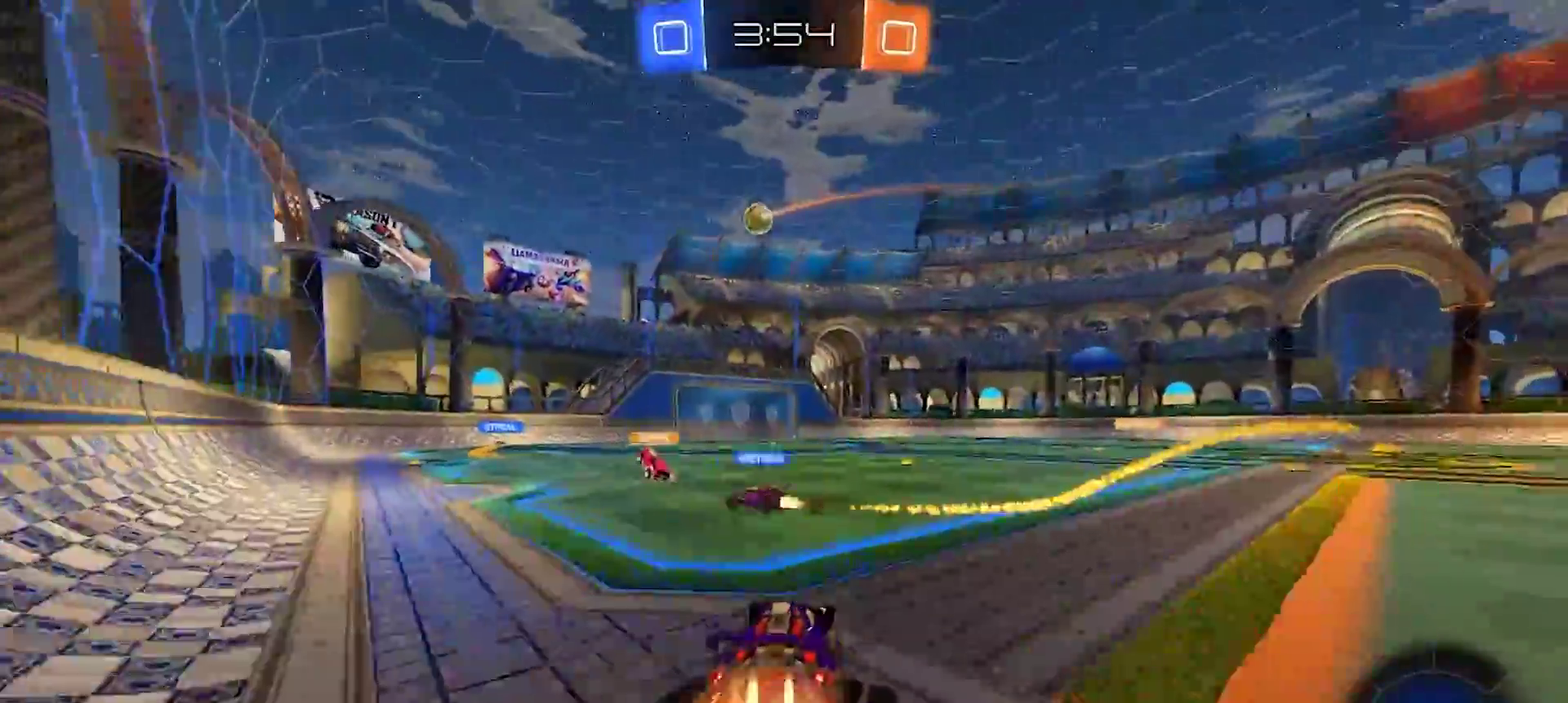
{"buttons": [], "left_stick": "center", "right_stick": "center", "events": [[50, "CROSS", "up"], [100, "CROSS", "down"], [150, "SQUARE", "down"], [150, "TRIANGLE", "down"], [200, "CROSS", "up"], [200, "SQUARE", "up"], [217, "TRIANGLE", "up"], [267, "TRIANGLE", "down"], [350, "TRIANGLE", "up"], [417, "left_stick", "center"], [500, "R2", "up"]]}
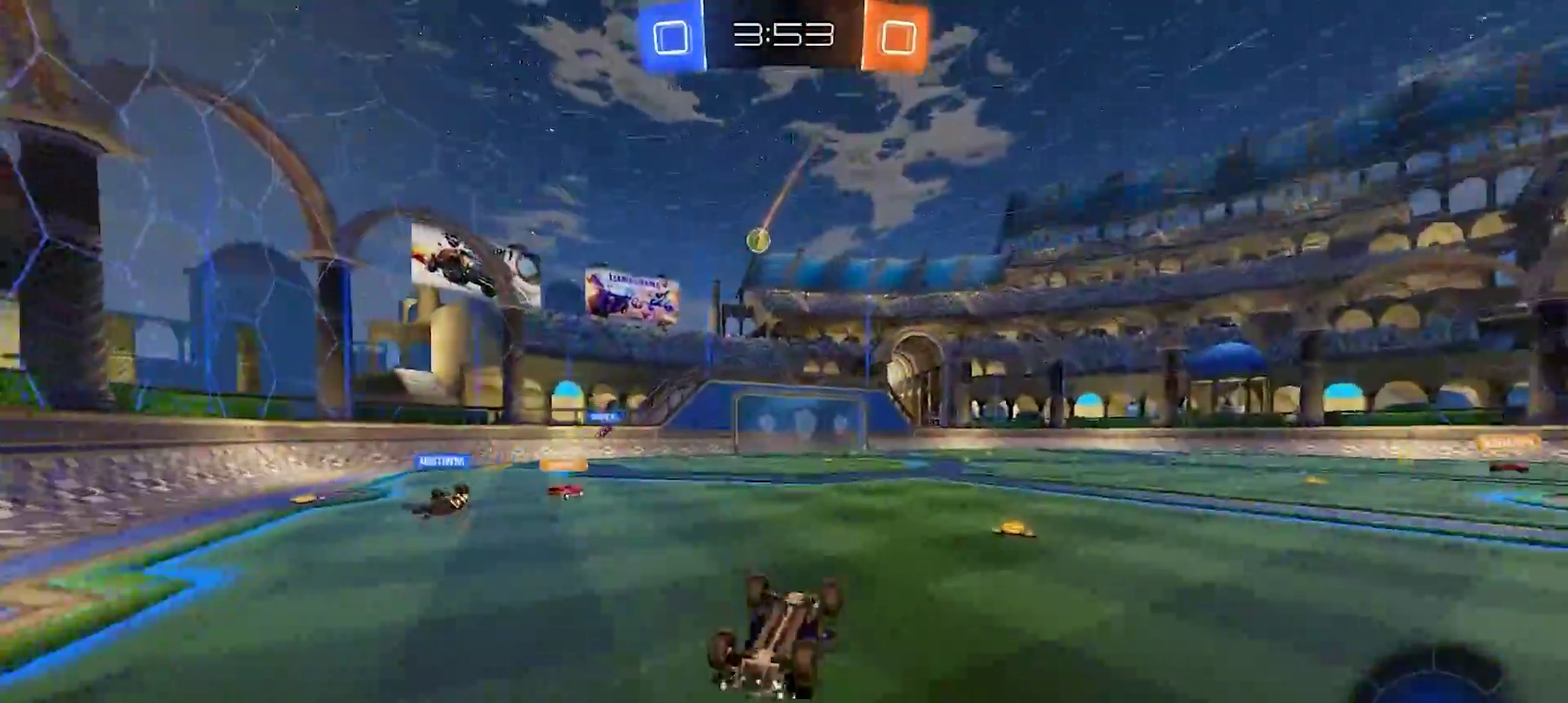
{"buttons": ["R2"], "left_stick": "center", "right_stick": "center", "events": [[133, "R2", "down"]]}
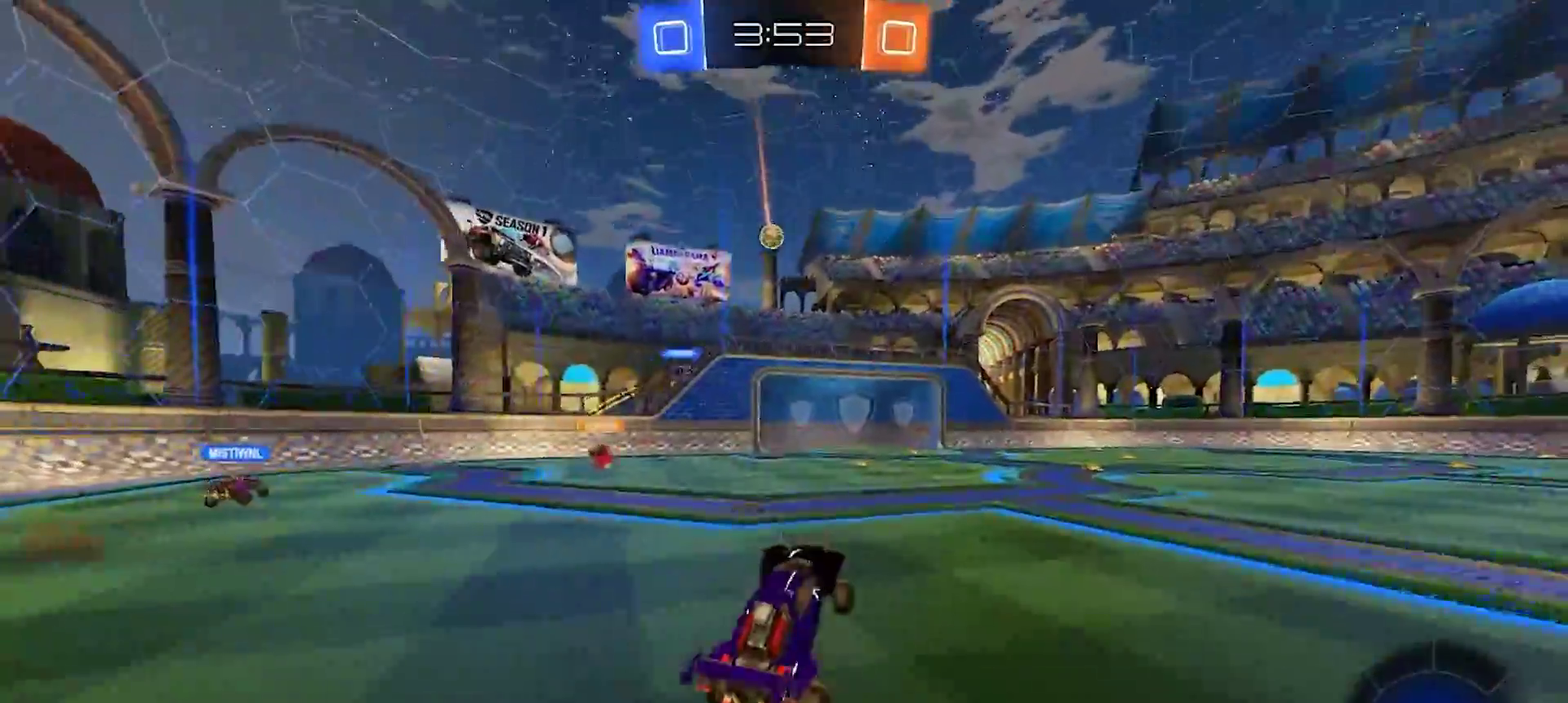
{"buttons": ["R2"], "left_stick": "left", "right_stick": "center", "events": [[250, "left_stick", "right"], [450, "left_stick", "left"]]}
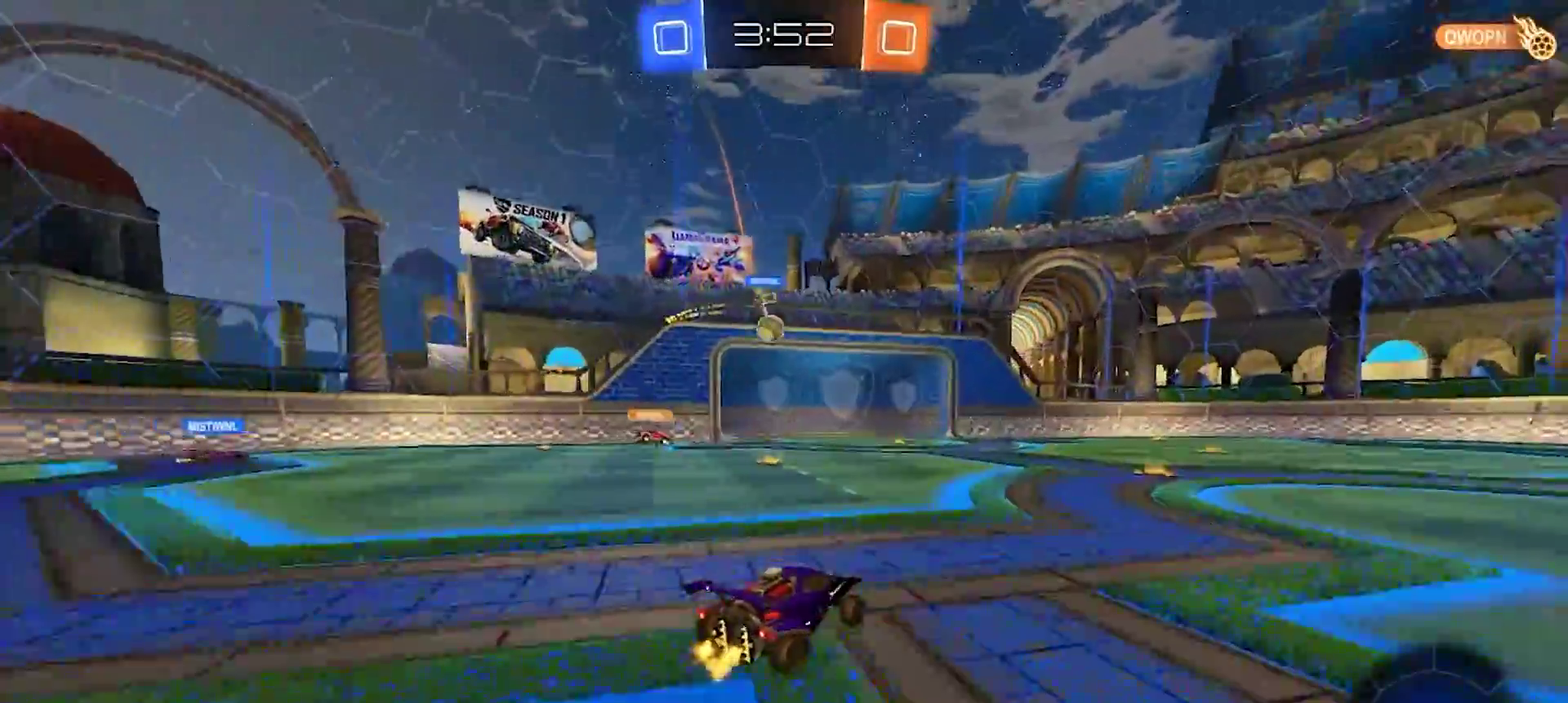
{"buttons": ["R2"], "left_stick": "center", "right_stick": "center", "events": [[250, "left_stick", "center"]]}
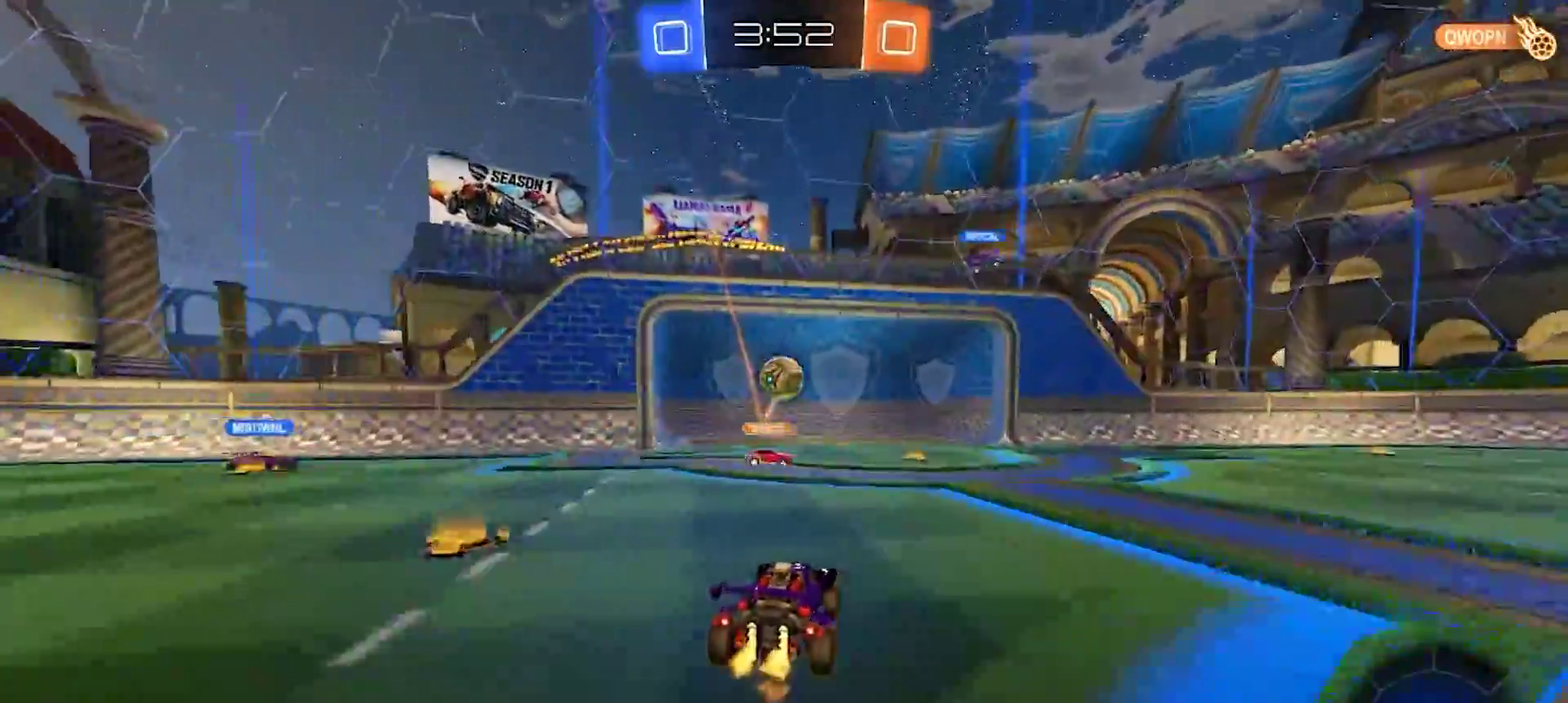
{"buttons": ["R2"], "left_stick": "up-left", "right_stick": "center", "events": [[33, "left_stick", "right"], [183, "left_stick", "center"], [367, "left_stick", "up-left"]]}
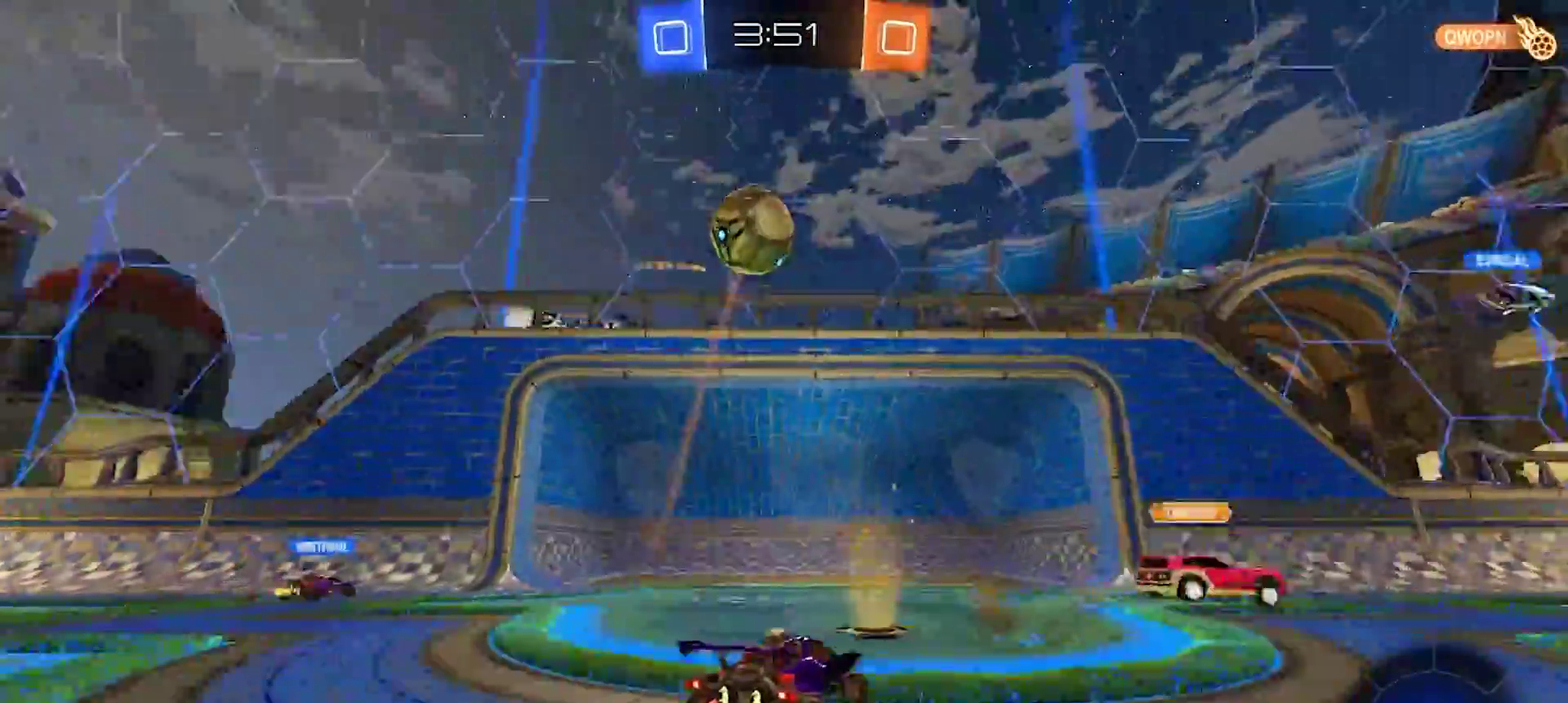
{"buttons": ["R2"], "left_stick": "center", "right_stick": "center", "events": [[50, "TRIANGLE", "down"], [133, "TRIANGLE", "up"], [150, "CROSS", "down"], [167, "left_stick", "up"], [200, "CROSS", "up"], [250, "CROSS", "down"], [283, "TRIANGLE", "down"], [300, "SQUARE", "down"], [317, "CROSS", "up"], [350, "SQUARE", "up"], [367, "TRIANGLE", "up"], [483, "left_stick", "center"]]}
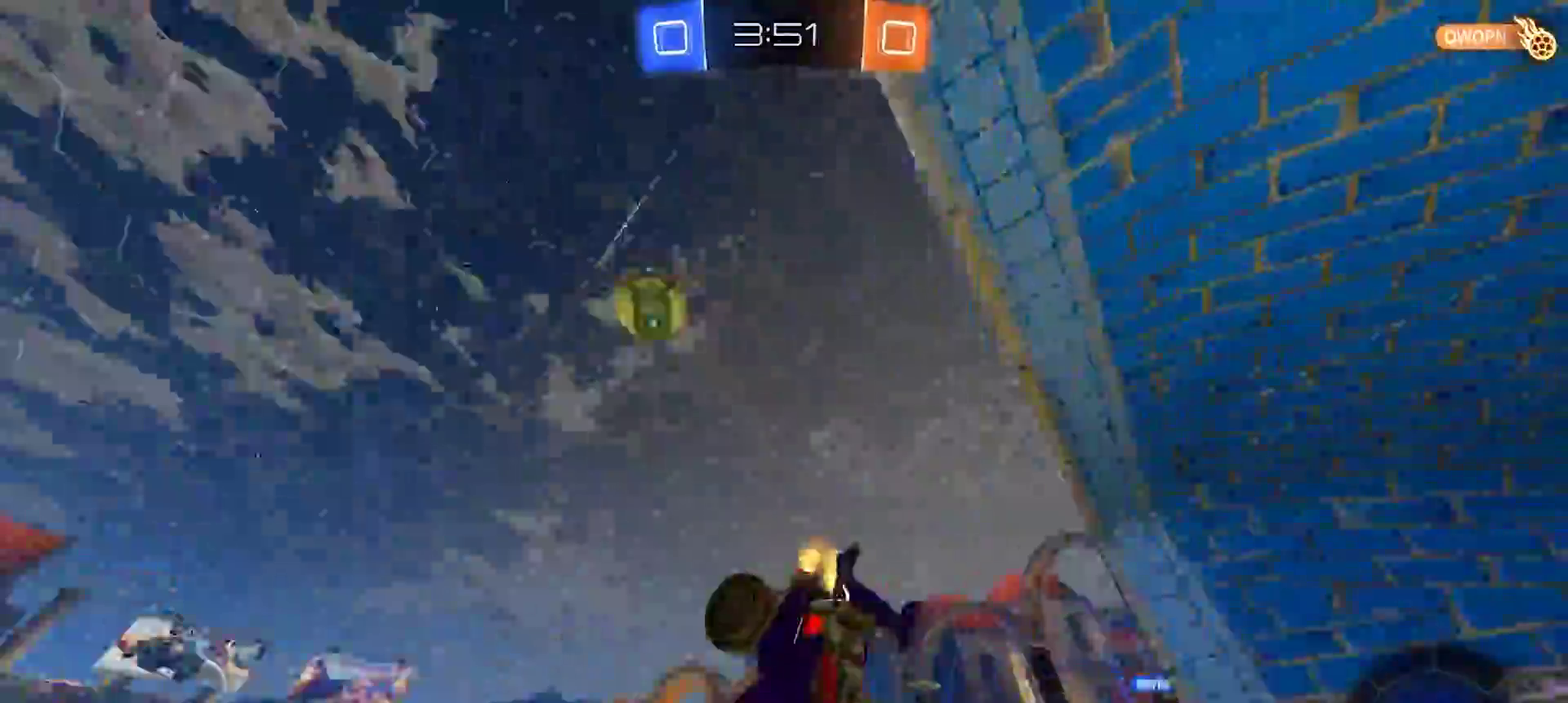
{"buttons": ["L2"], "left_stick": "center", "right_stick": "center", "events": [[33, "R2", "up"], [67, "TOUCHPAD", "down"], [117, "TOUCHPAD", "up"], [167, "TOUCHPAD", "down"], [467, "L2", "down"], [500, "TOUCHPAD", "up"]]}
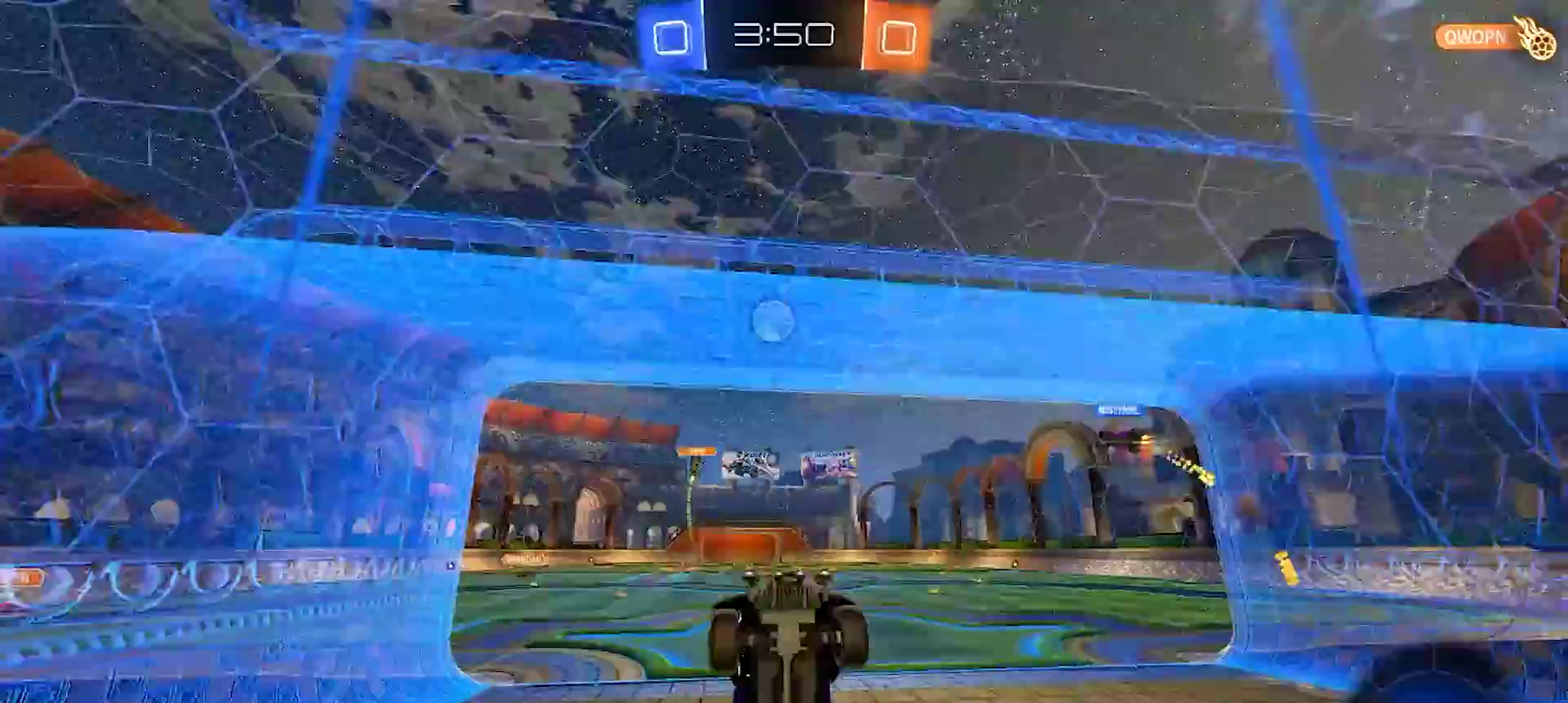
{"buttons": ["CIRCLE", "R2"], "left_stick": "right", "right_stick": "center", "events": [[50, "left_stick", "left"], [233, "left_stick", "down-right"], [267, "CROSS", "down"], [300, "R2", "down"], [333, "CIRCLE", "down"], [350, "CROSS", "up"], [367, "L2", "up"], [400, "left_stick", "right"]]}
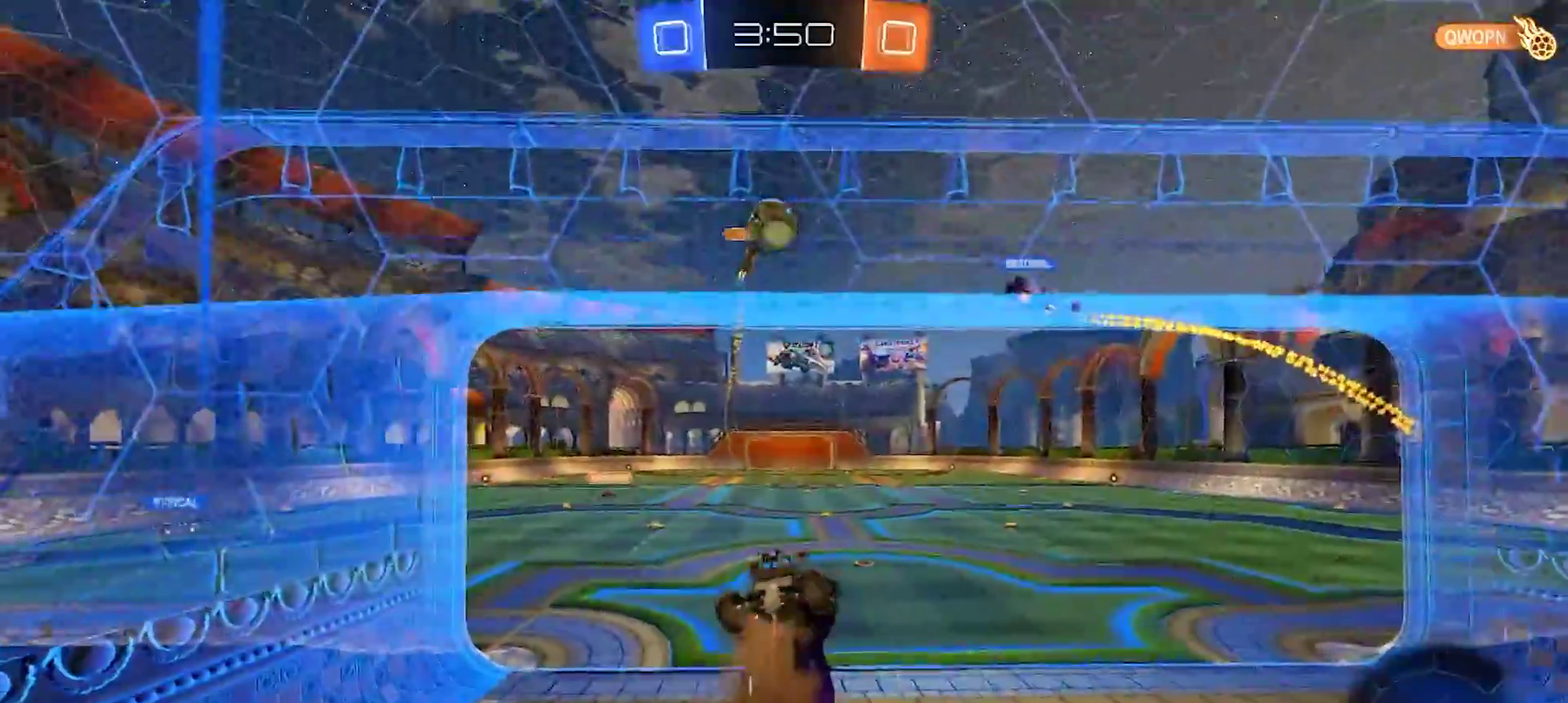
{"buttons": ["R2"], "left_stick": "up", "right_stick": "center", "events": [[133, "left_stick", "down-left"], [317, "left_stick", "left"], [333, "CIRCLE", "up"], [383, "left_stick", "up"]]}
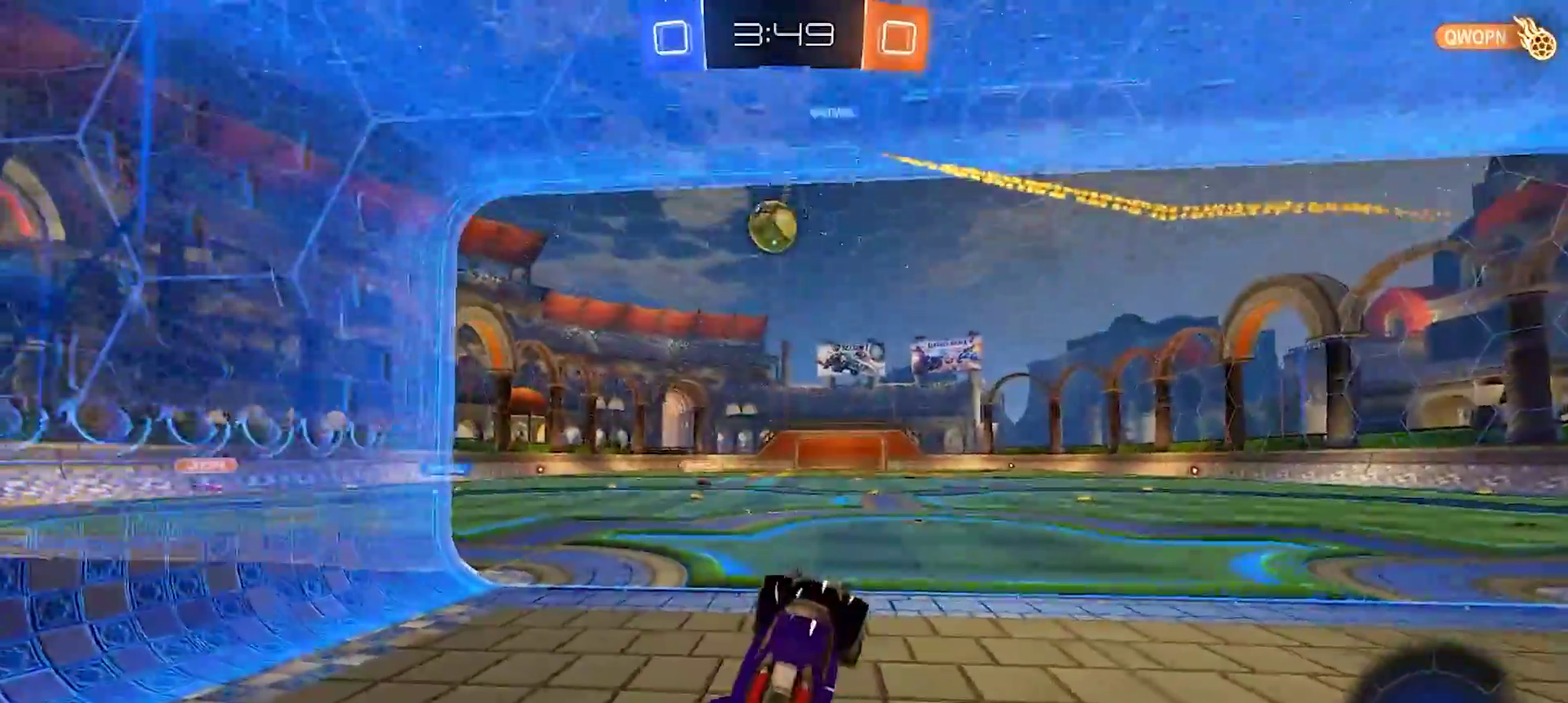
{"buttons": ["R2"], "left_stick": "down-right", "right_stick": "center", "events": [[17, "CROSS", "down"], [50, "left_stick", "down"], [100, "CROSS", "up"], [183, "left_stick", "left"], [500, "left_stick", "down-right"]]}
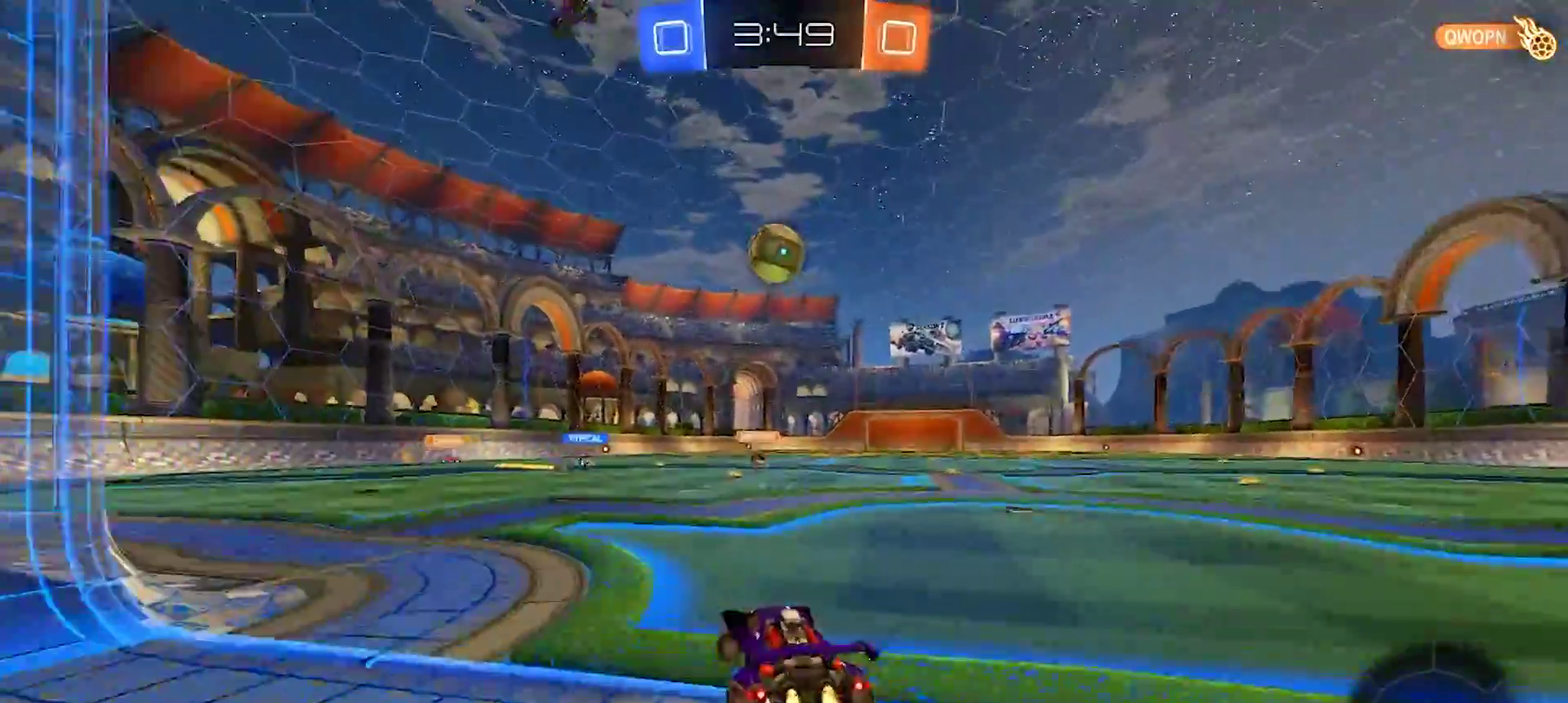
{"buttons": [], "left_stick": "up", "right_stick": "center", "events": [[17, "CROSS", "down"], [50, "left_stick", "down"], [233, "R2", "up"], [250, "CROSS", "up"], [250, "left_stick", "center"], [467, "left_stick", "up"]]}
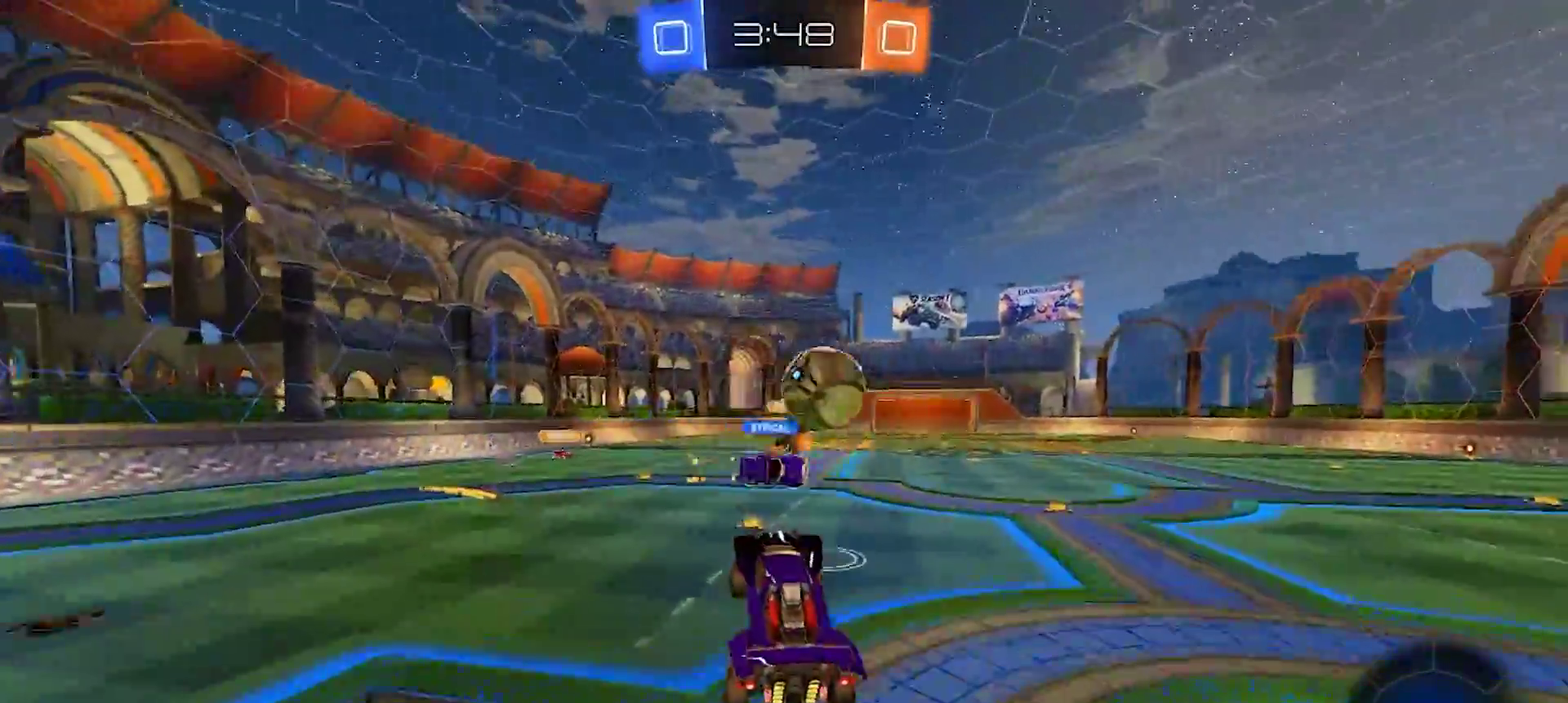
{"buttons": ["TRIANGLE", "R2"], "left_stick": "center", "right_stick": "center", "events": [[267, "left_stick", "center"], [367, "R2", "down"], [433, "TRIANGLE", "down"]]}
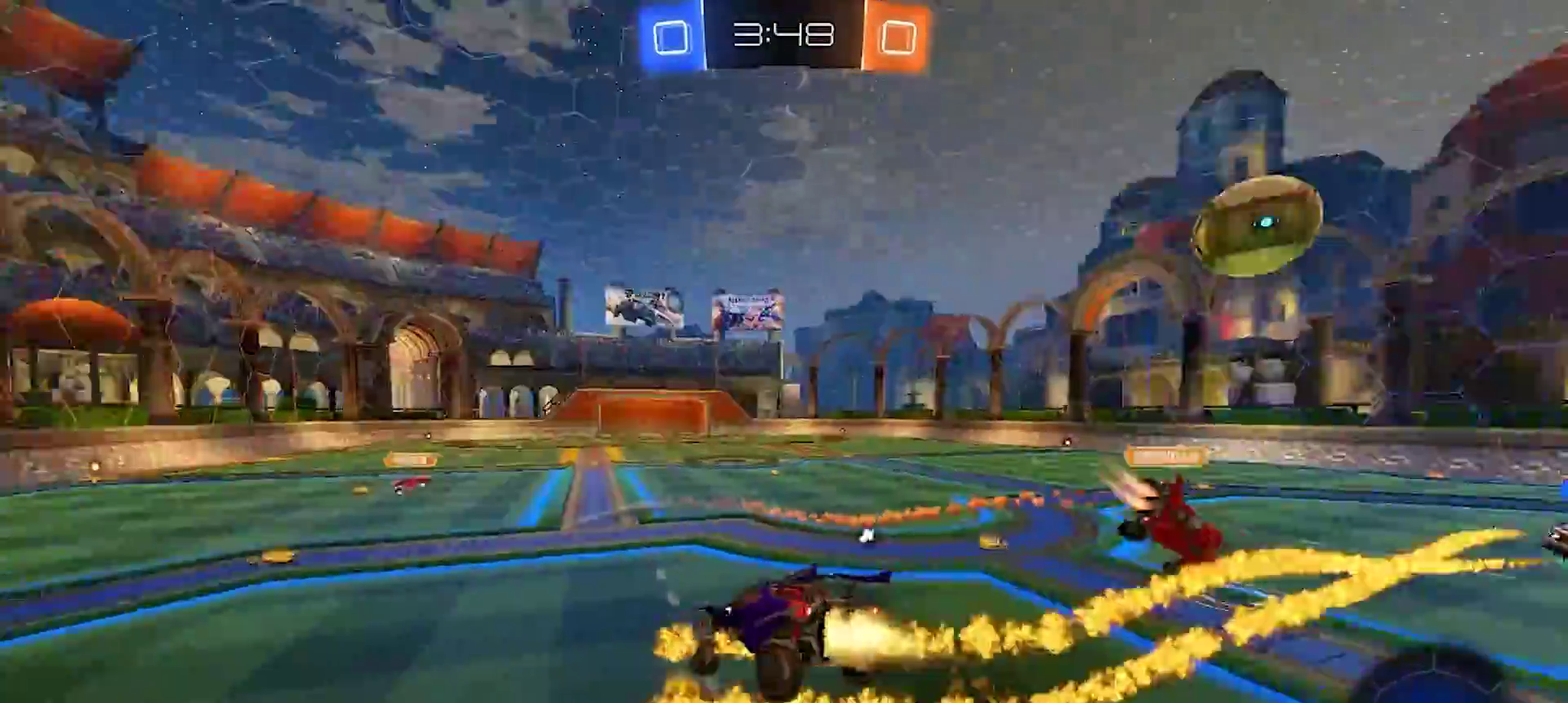
{"buttons": ["R2"], "left_stick": "up", "right_stick": "center", "events": [[17, "left_stick", "down-left"], [33, "TRIANGLE", "up"], [333, "left_stick", "down"], [467, "left_stick", "up"]]}
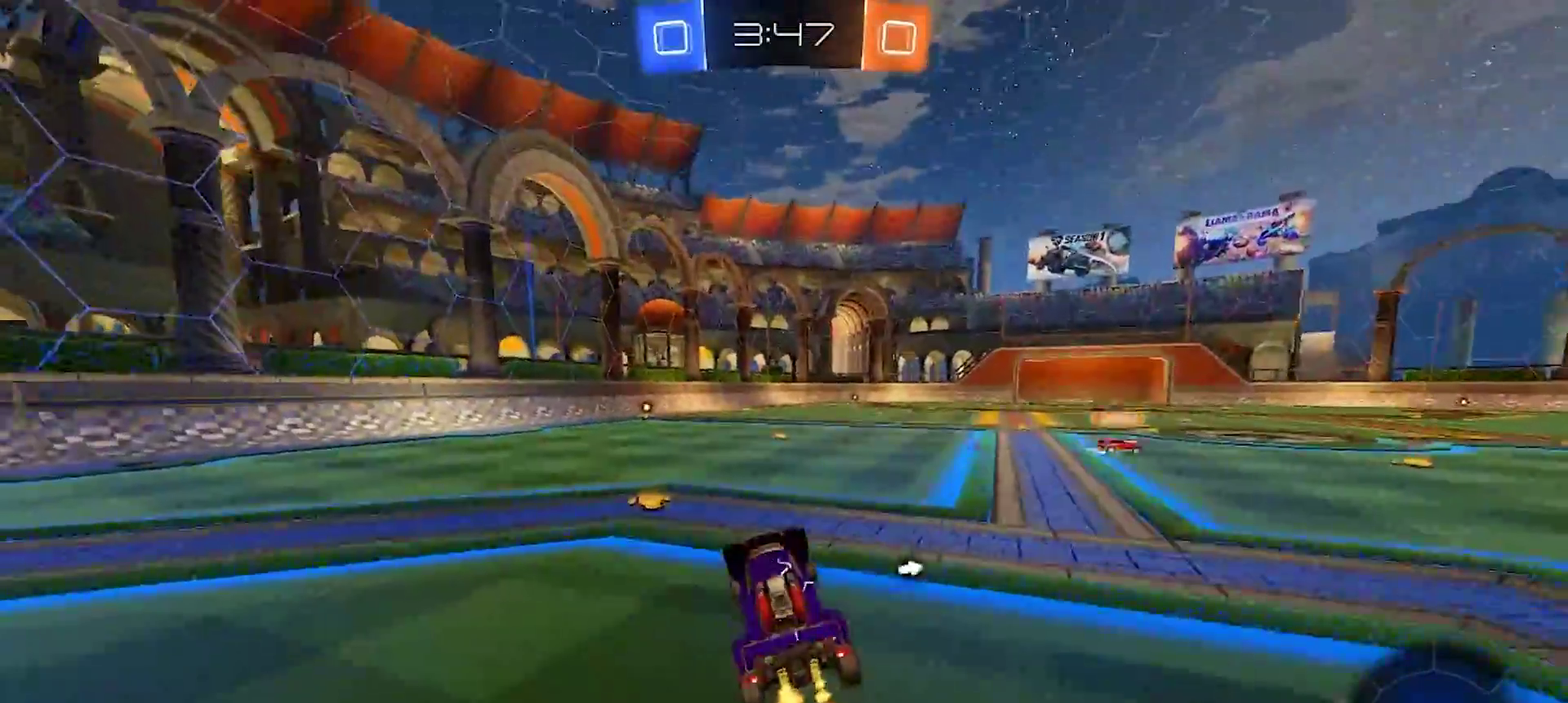
{"buttons": ["CROSS", "R2"], "left_stick": "up-left", "right_stick": "center", "events": [[117, "CROSS", "down"], [167, "left_stick", "down"], [217, "CROSS", "up"], [267, "left_stick", "down-right"], [350, "CROSS", "down"], [350, "left_stick", "up-left"], [433, "CROSS", "up"], [483, "CROSS", "down"]]}
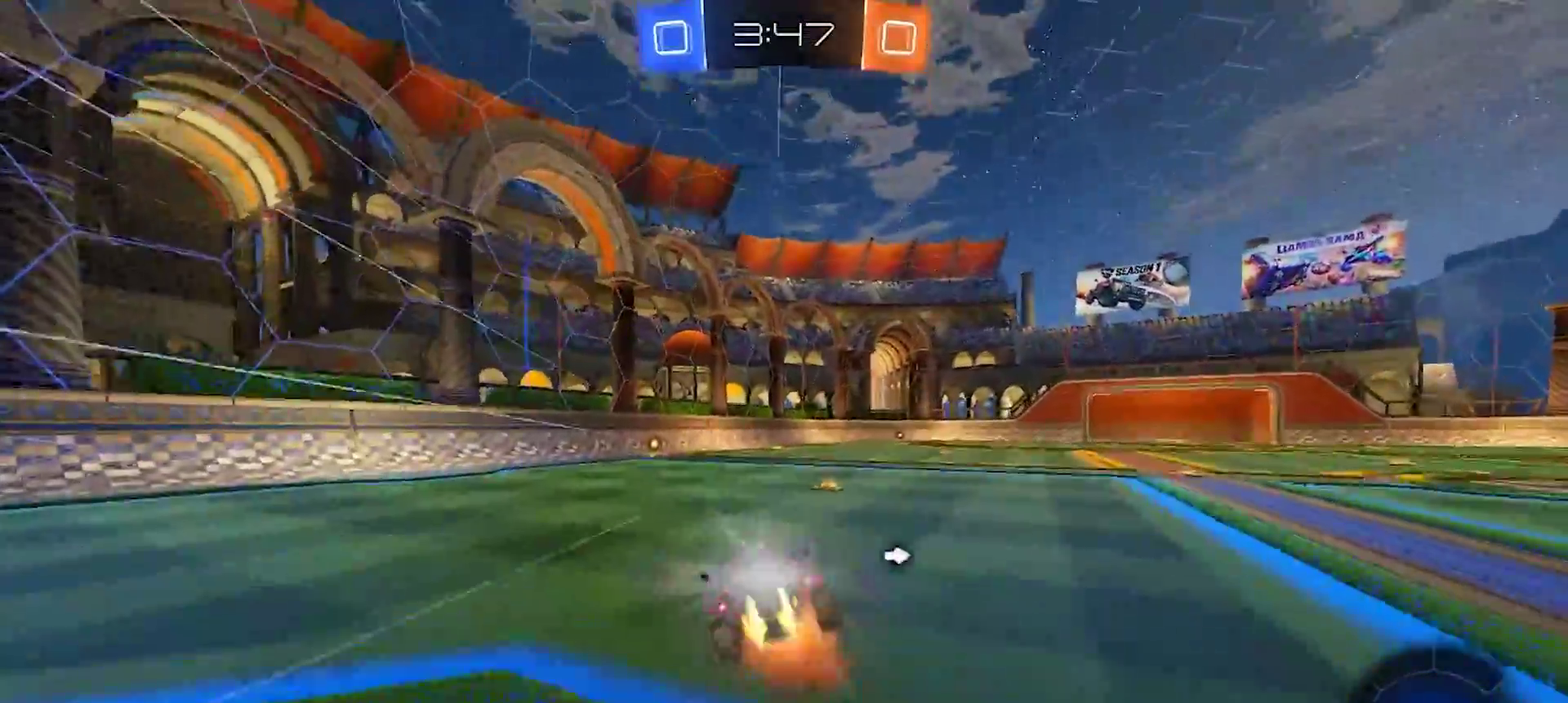
{"buttons": [], "left_stick": "left", "right_stick": "center", "events": [[33, "left_stick", "down-left"], [100, "CROSS", "up"], [133, "R2", "up"], [250, "left_stick", "left"], [317, "R2", "down"], [333, "TRIANGLE", "down"], [433, "TRIANGLE", "up"], [483, "R2", "up"]]}
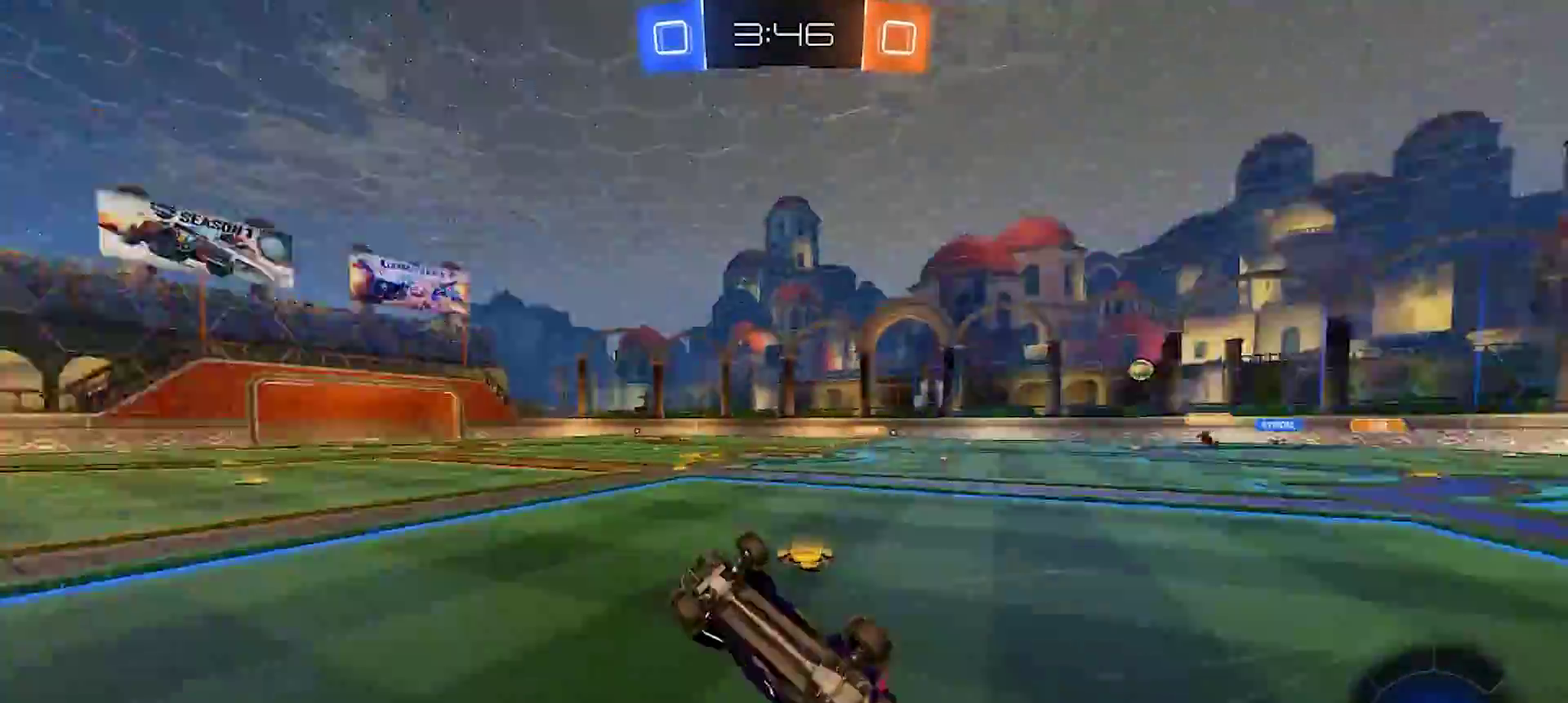
{"buttons": ["R2"], "left_stick": "left", "right_stick": "center", "events": [[217, "left_stick", "center"], [367, "R2", "down"], [450, "left_stick", "left"]]}
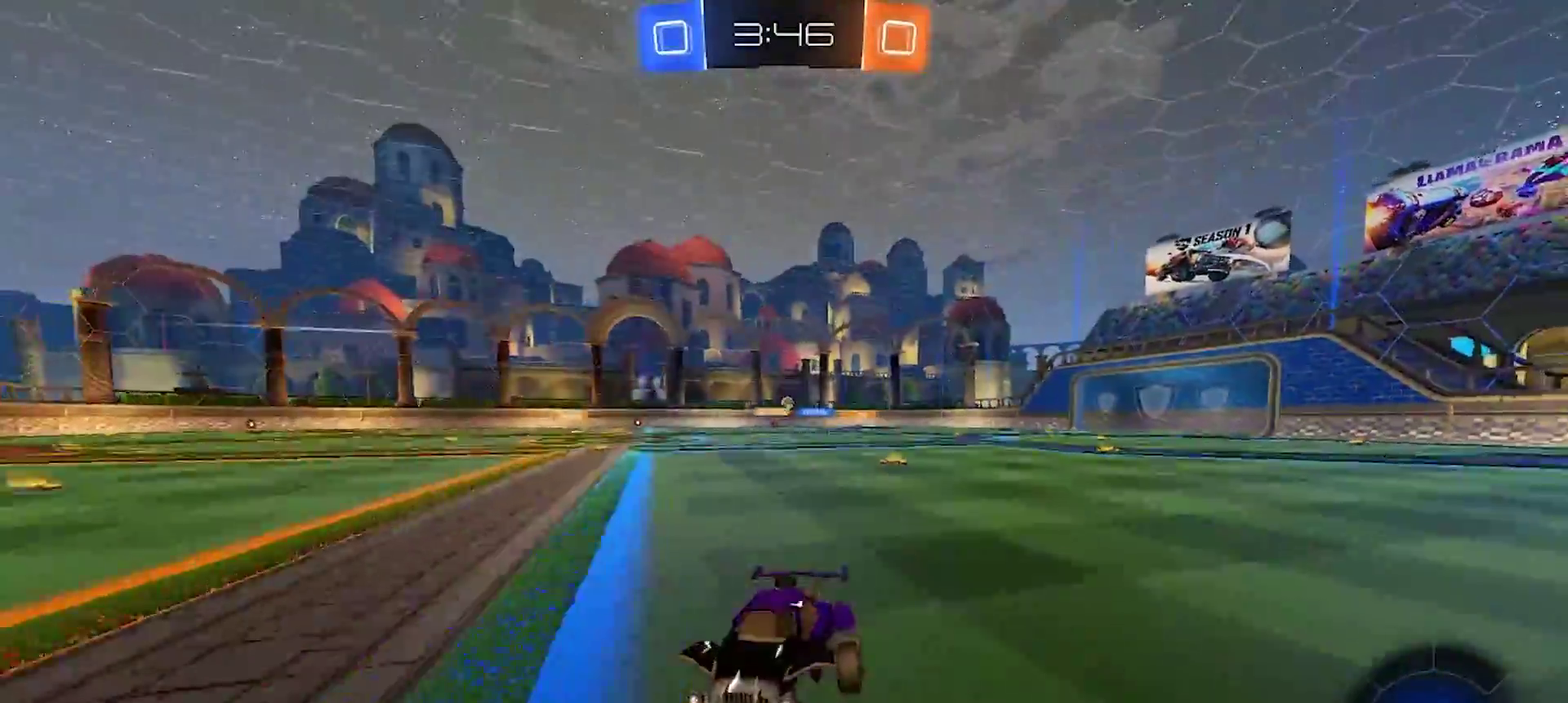
{"buttons": ["R2"], "left_stick": "right", "right_stick": "center", "events": [[17, "left_stick", "center"], [67, "left_stick", "right"], [150, "SQUARE", "down"], [250, "SQUARE", "up"]]}
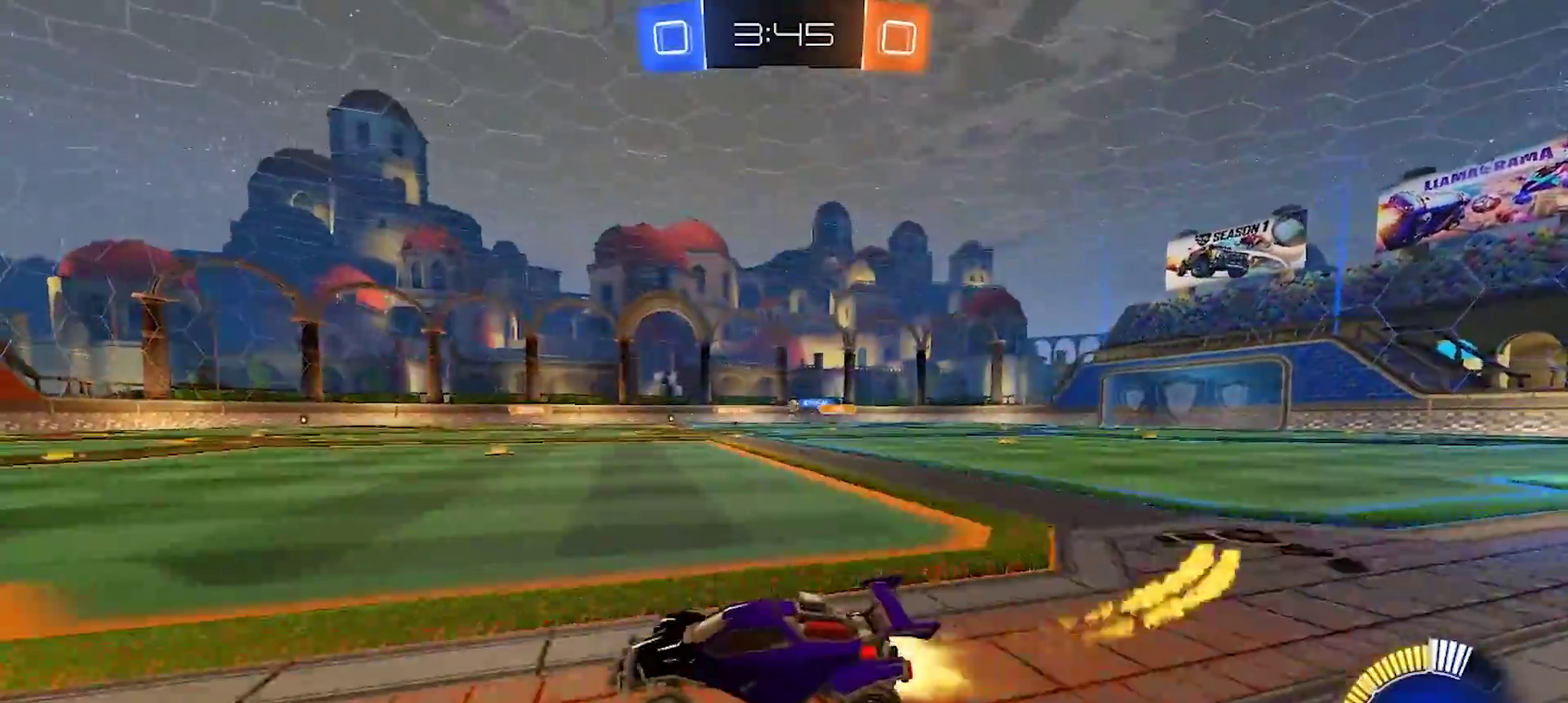
{"buttons": ["R2"], "left_stick": "right", "right_stick": "center", "events": []}
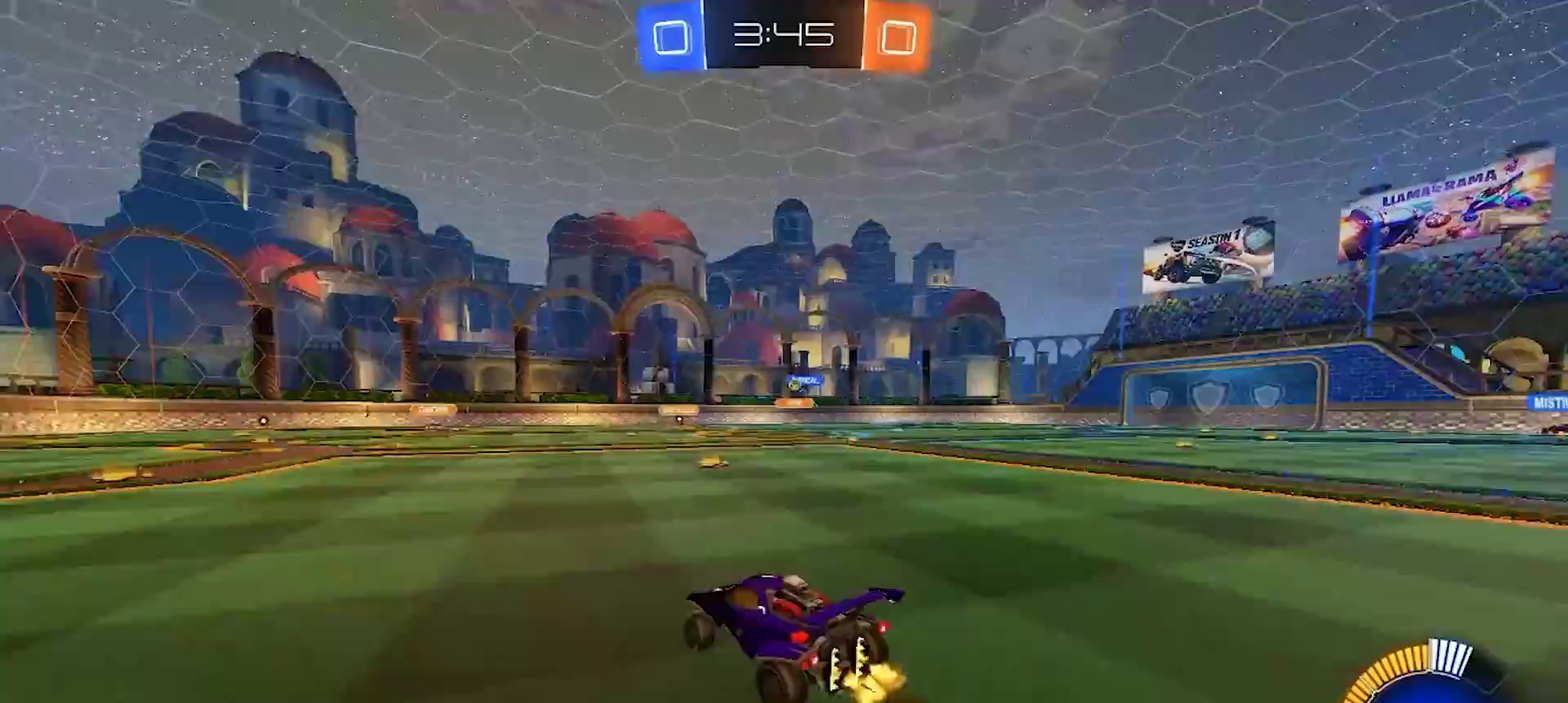
{"buttons": ["R2"], "left_stick": "center", "right_stick": "center", "events": [[283, "left_stick", "center"]]}
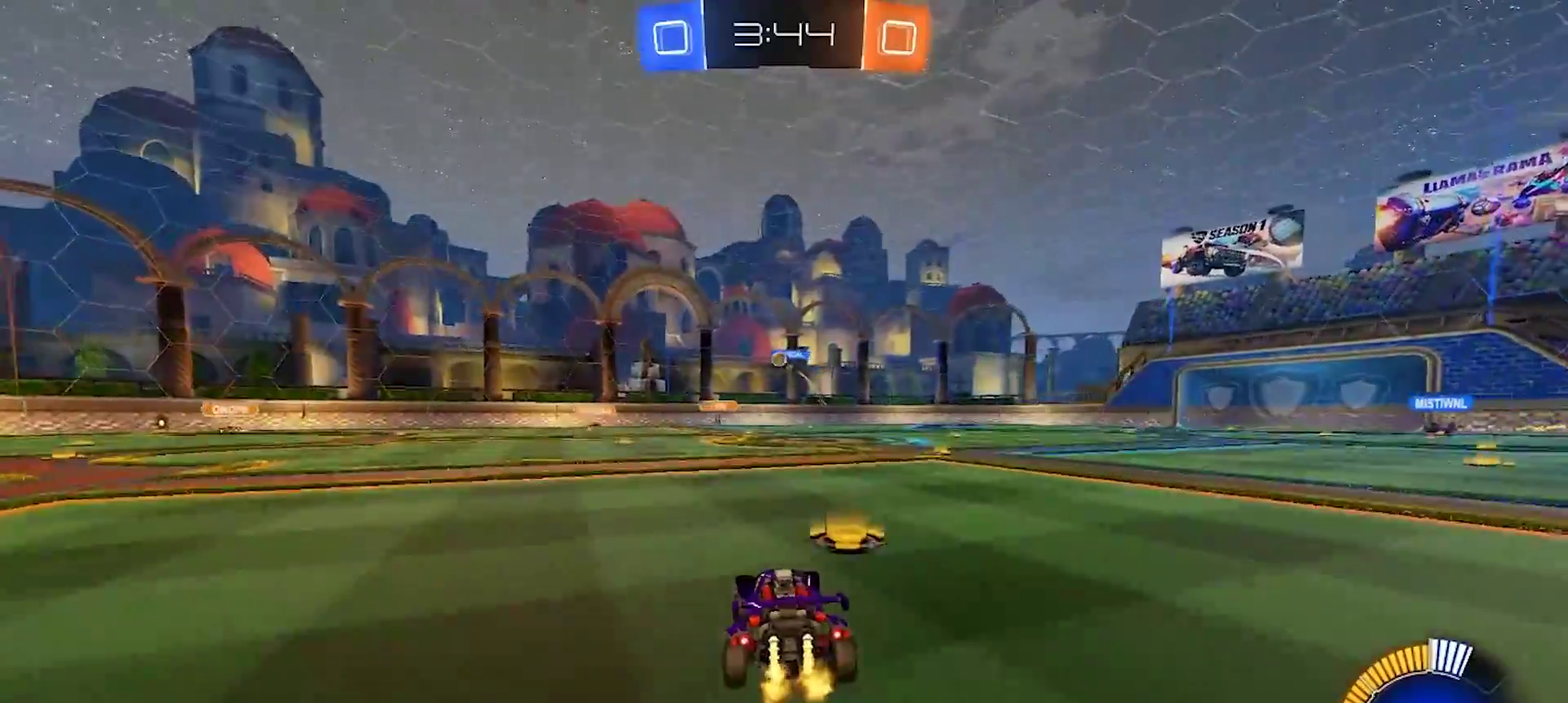
{"buttons": ["R2"], "left_stick": "up-left", "right_stick": "center", "events": [[183, "R2", "up"], [267, "left_stick", "up-left"], [317, "L2", "down"], [483, "L2", "up"], [483, "R2", "down"]]}
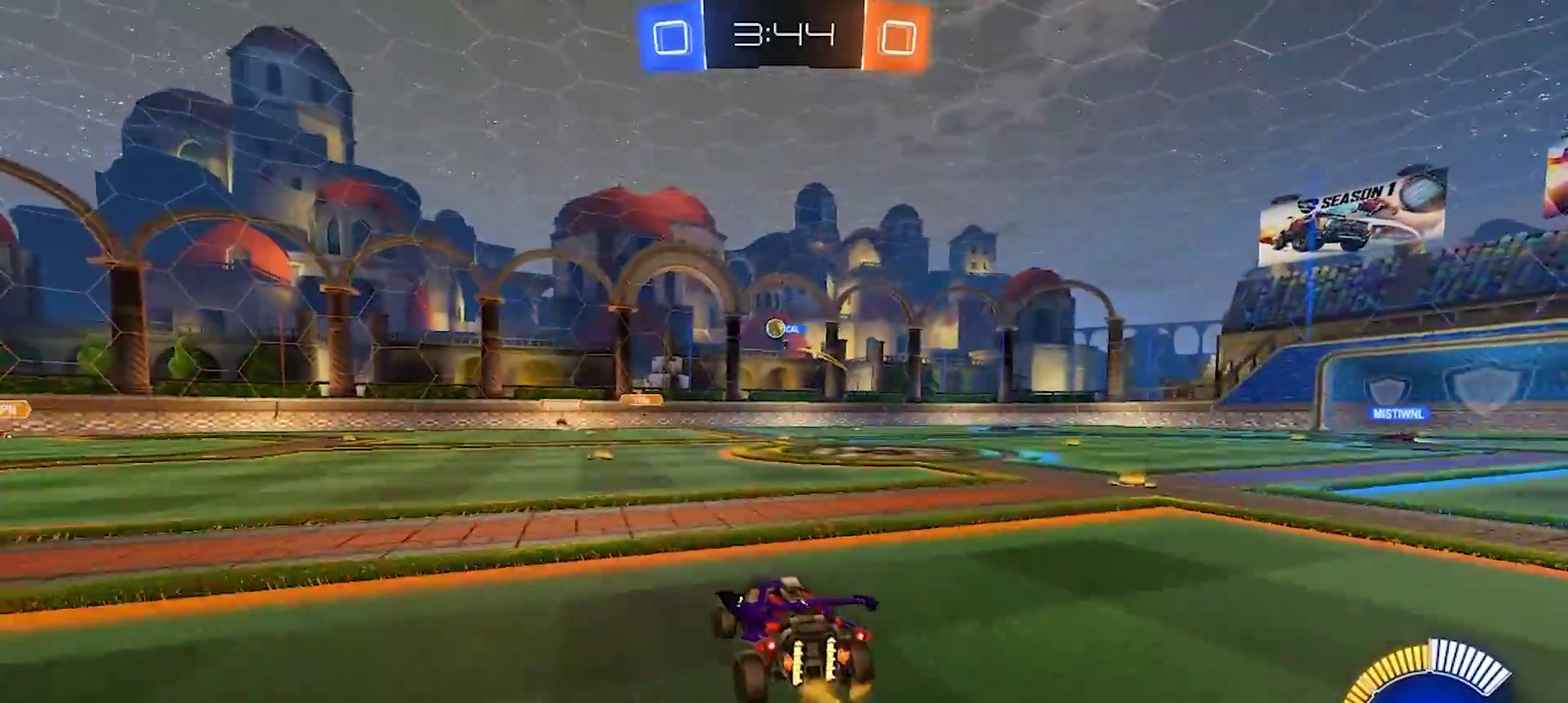
{"buttons": ["R2"], "left_stick": "center", "right_stick": "center", "events": [[183, "left_stick", "left"], [333, "left_stick", "center"]]}